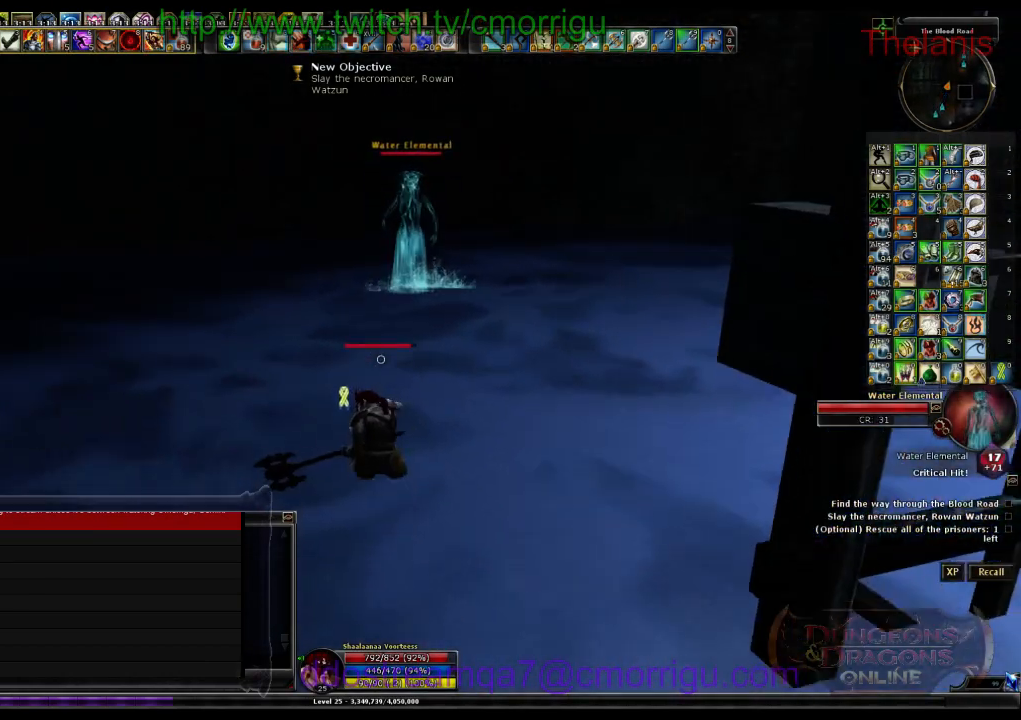
Gameplay with keyboard; each line is a JSON object with the keys held at the frame after it. "events" lists presses ("down") and releases ("up") of ".", "/", "0", "1", "2", "3", "4", "5", "6", "7", "8", "9", "a", "b", "backslash", "backspace", "c", "caps_lock", "comma", "ctrl_l", "ctrl_r", "d", "e", "equals", "escape", "f", "f1", "f10", "f11", "f12", "f2", "f3", "f4", "f5", "f6", "f7", "f8", "f9", "g", "h", "i", "j", "k", "l", "lbracket", "m", "minus", "n", "o", "p", "q", "quote", "r", "rbracket", "return", "s", "semicolon", "shift_l", "shift_r", "space", "t", "tab", "tilde", "u", "v", "w", "x", "y" and "z" between this image and that frame as [ms after this image, input, new state], when the widget could be followed in between. No other keys are recorded. Mouse input is not recorded.
{"keys": ["w"], "events": [[67, "space", "down"], [367, "space", "up"]]}
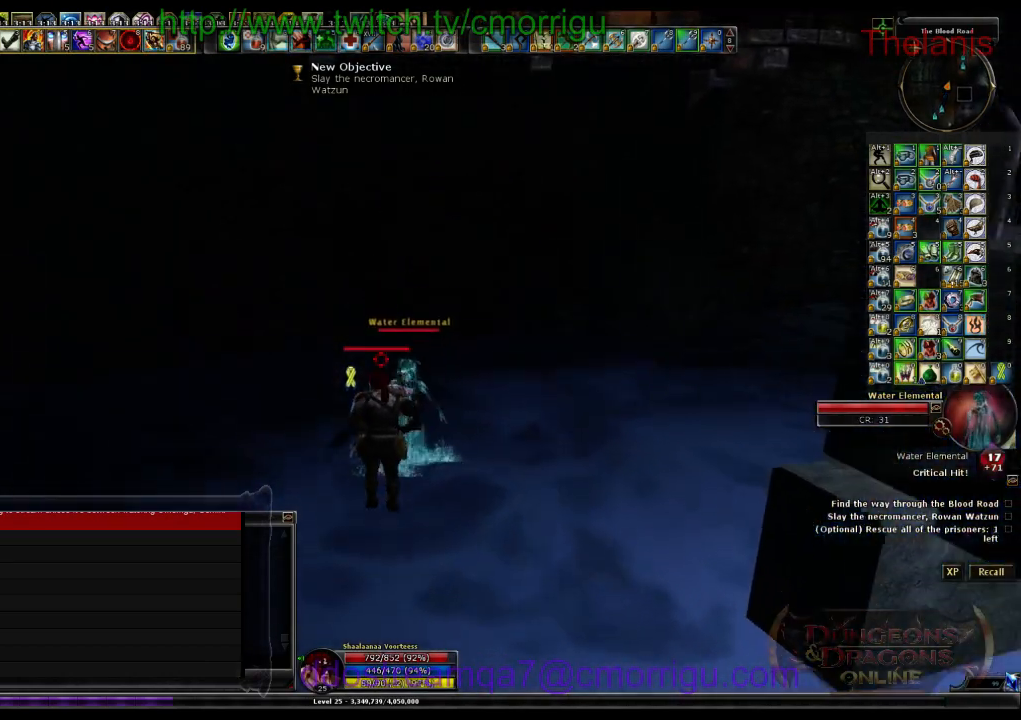
{"keys": ["1"], "events": [[467, "w", "up"], [500, "1", "down"]]}
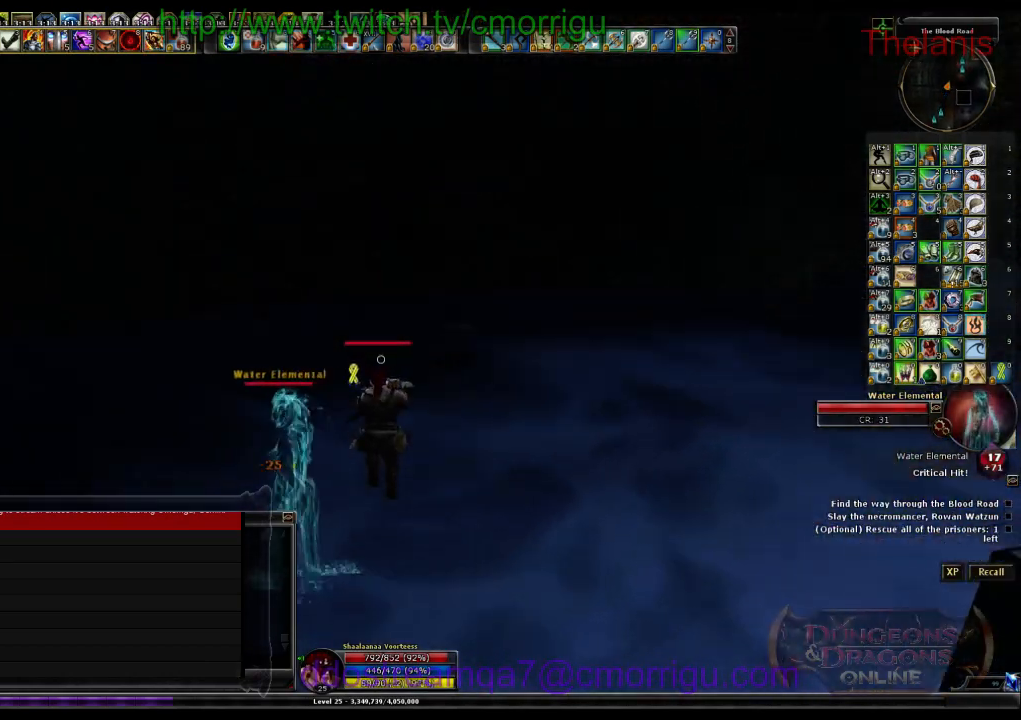
{"keys": ["w"], "events": [[200, "1", "up"], [333, "w", "down"]]}
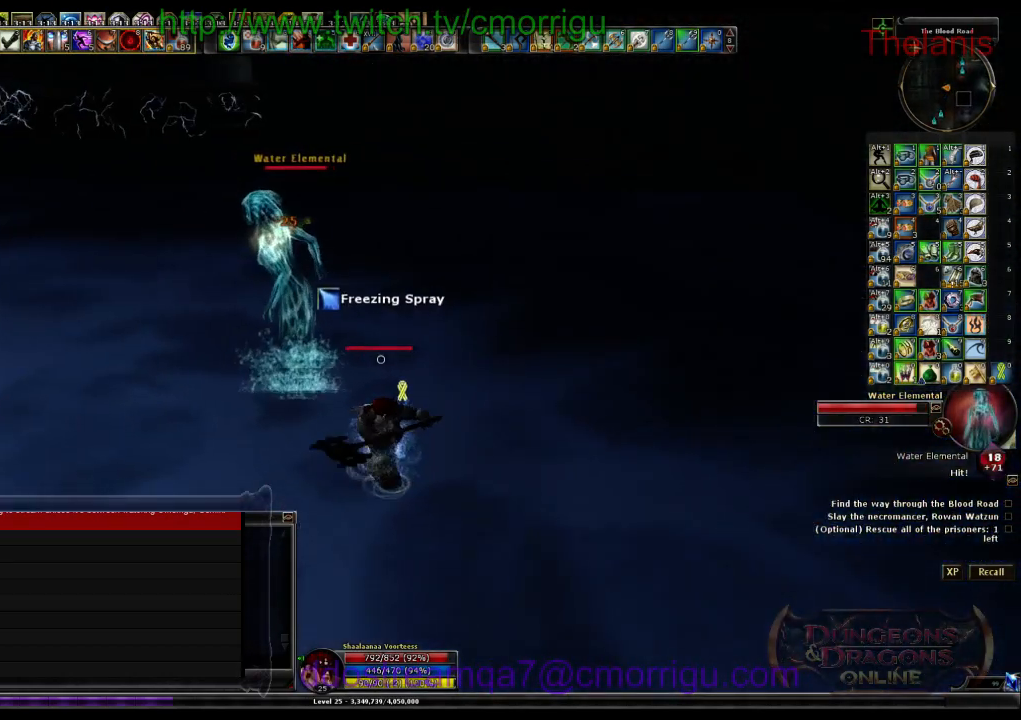
{"keys": ["d"], "events": [[133, "2", "down"], [300, "2", "up"], [467, "d", "down"], [500, "w", "up"]]}
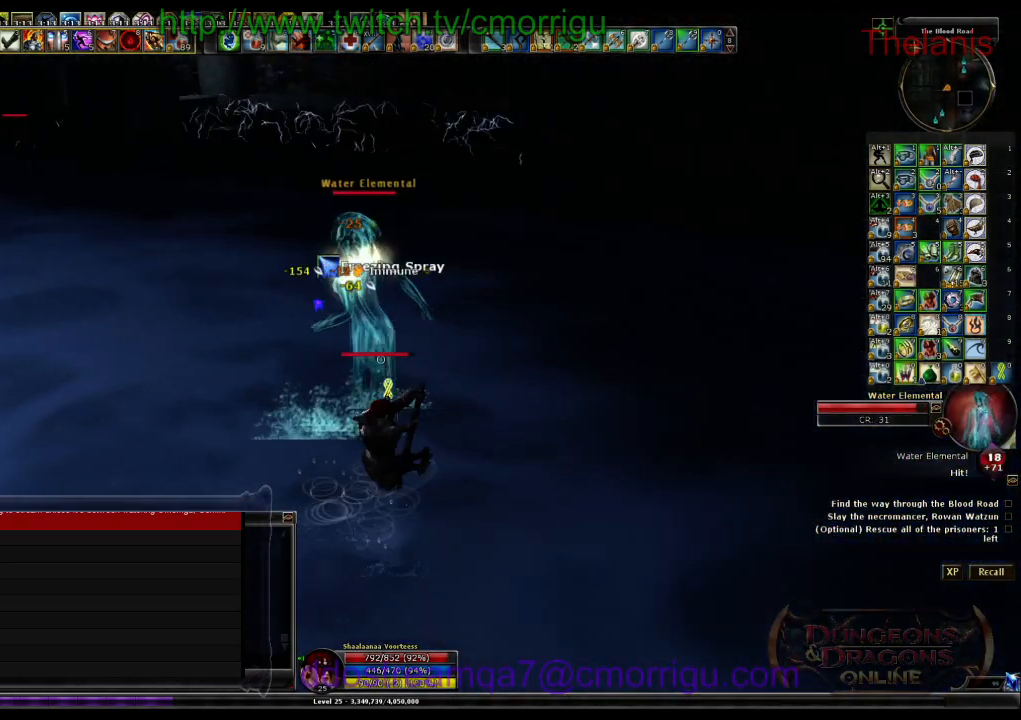
{"keys": [], "events": [[133, "d", "up"]]}
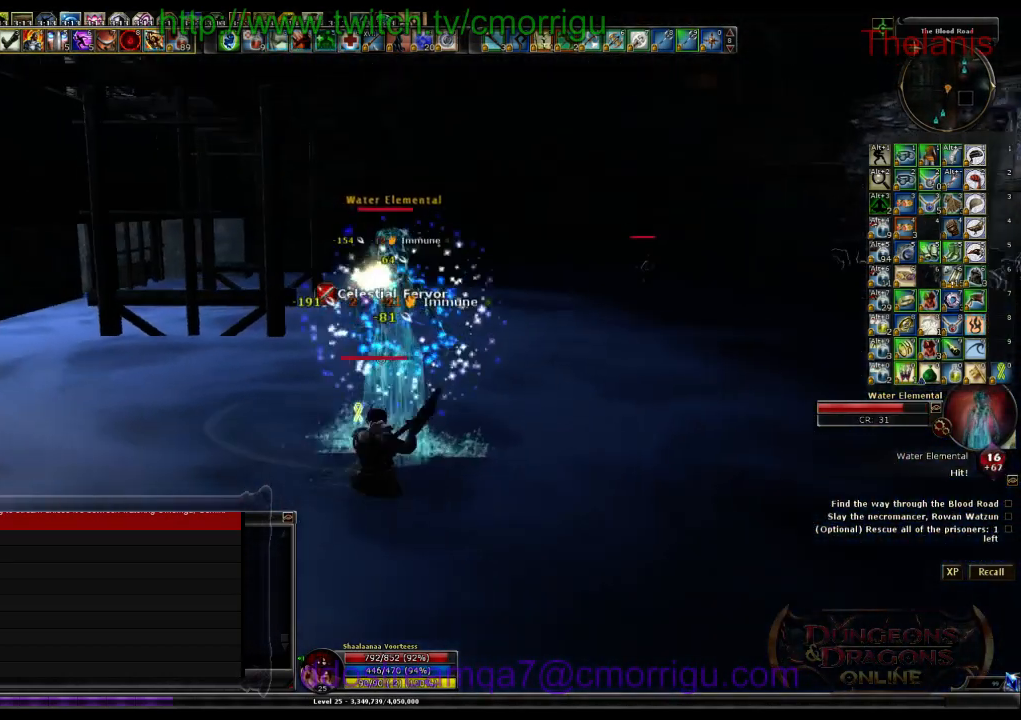
{"keys": [], "events": []}
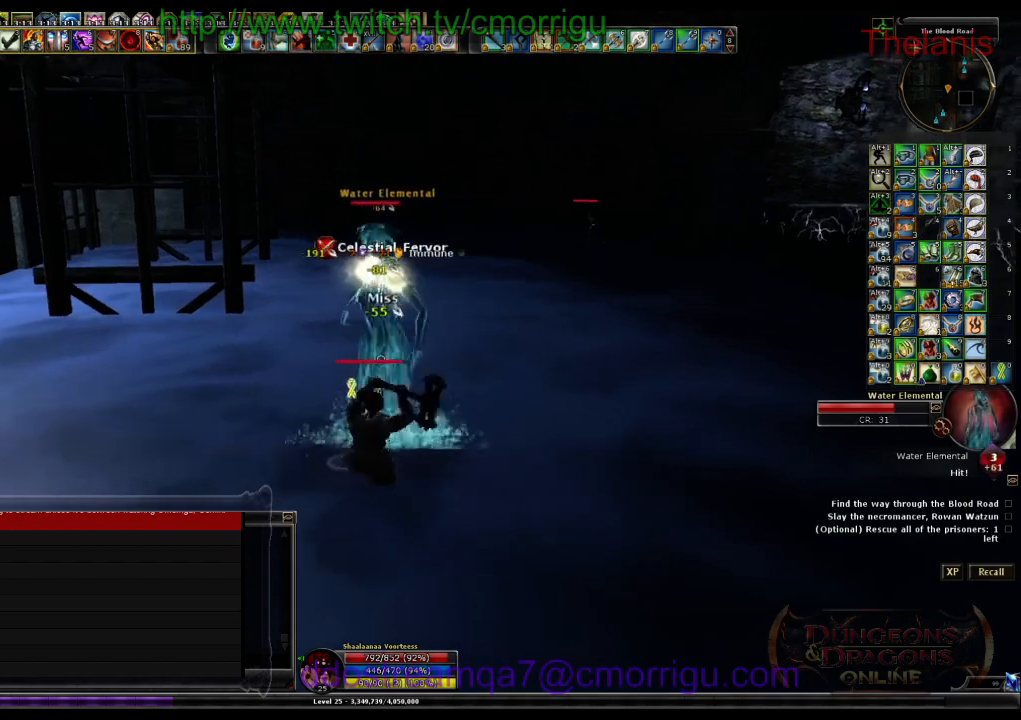
{"keys": [], "events": []}
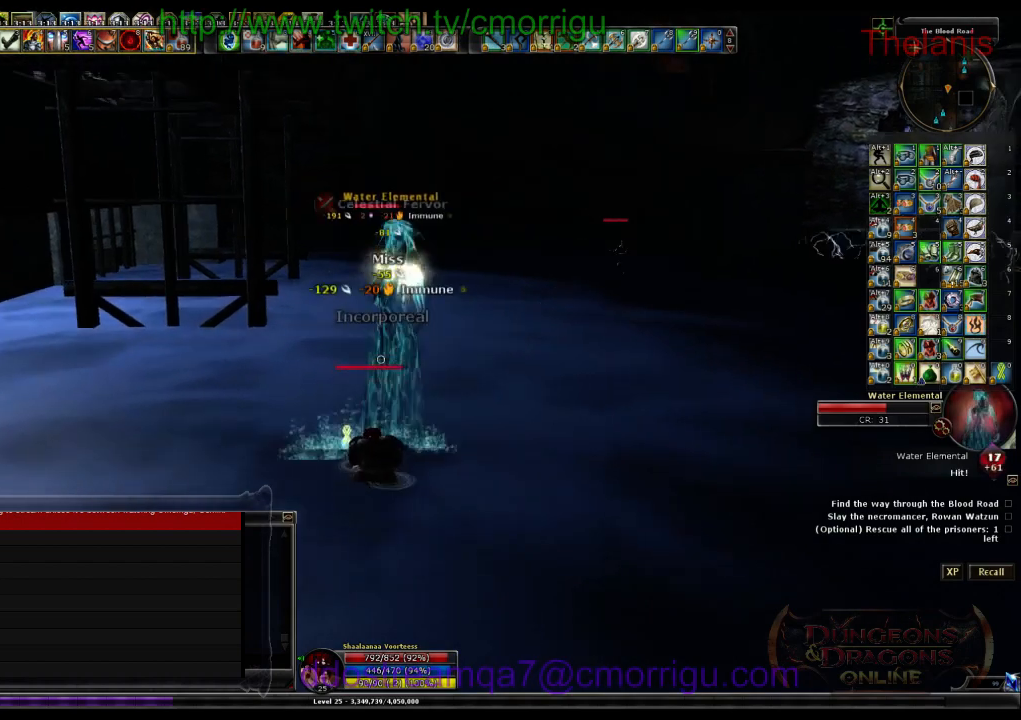
{"keys": [], "events": []}
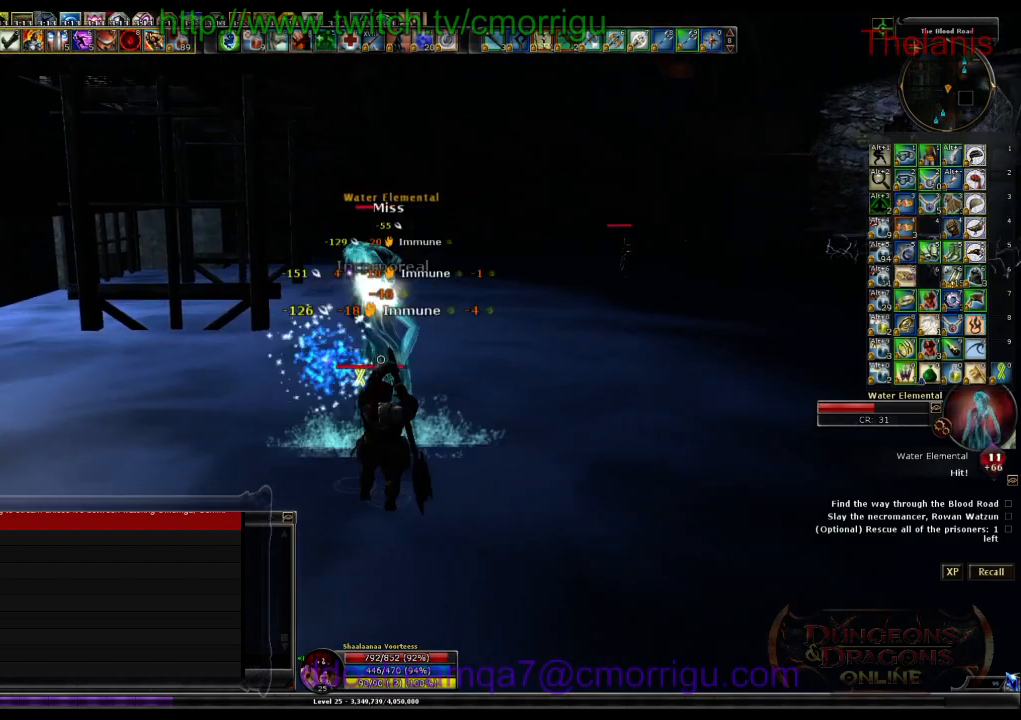
{"keys": [], "events": []}
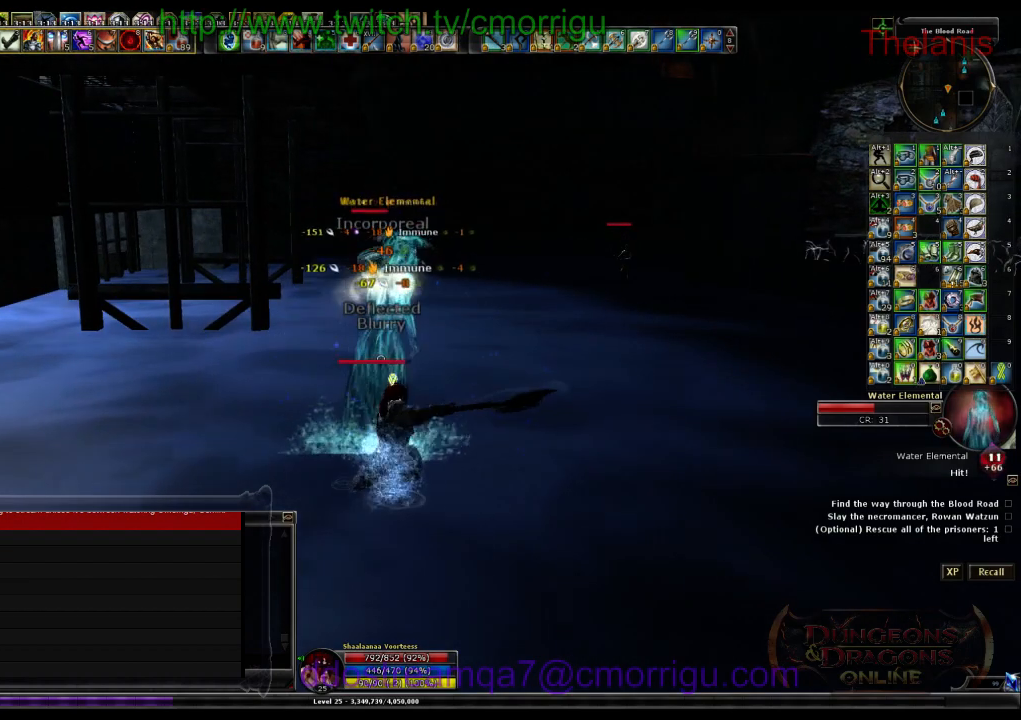
{"keys": [], "events": []}
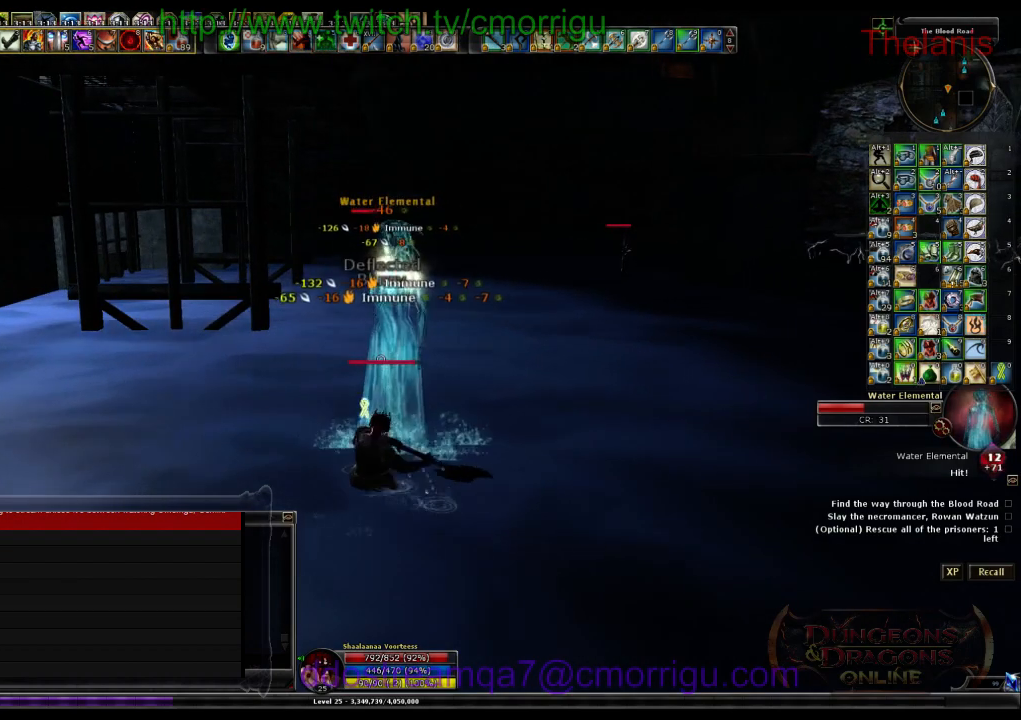
{"keys": [], "events": []}
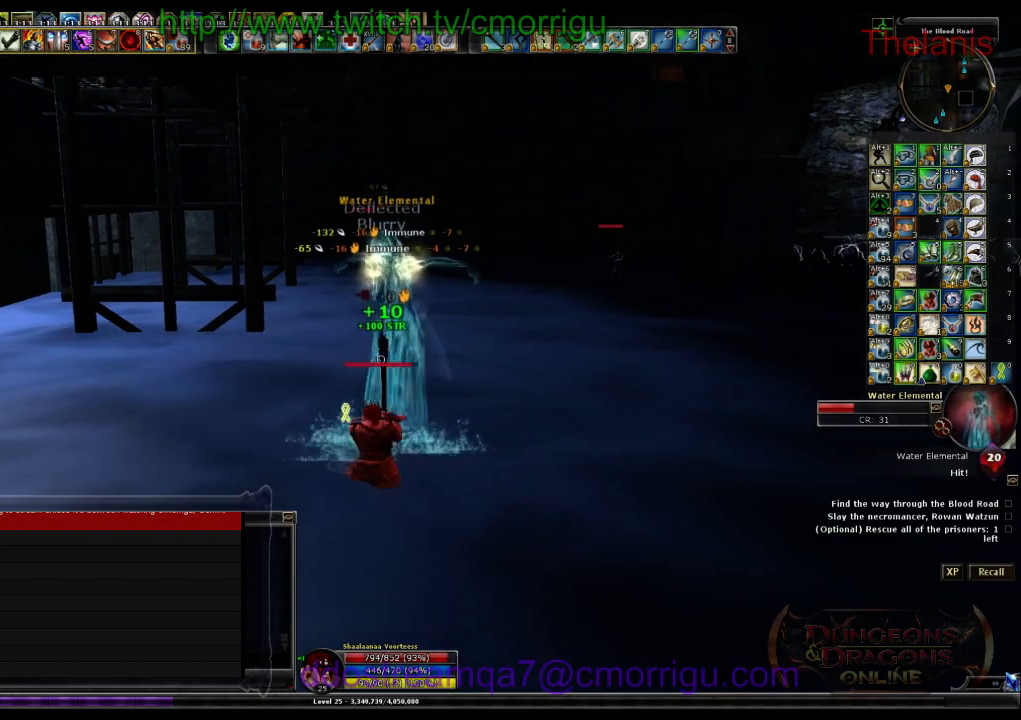
{"keys": [], "events": []}
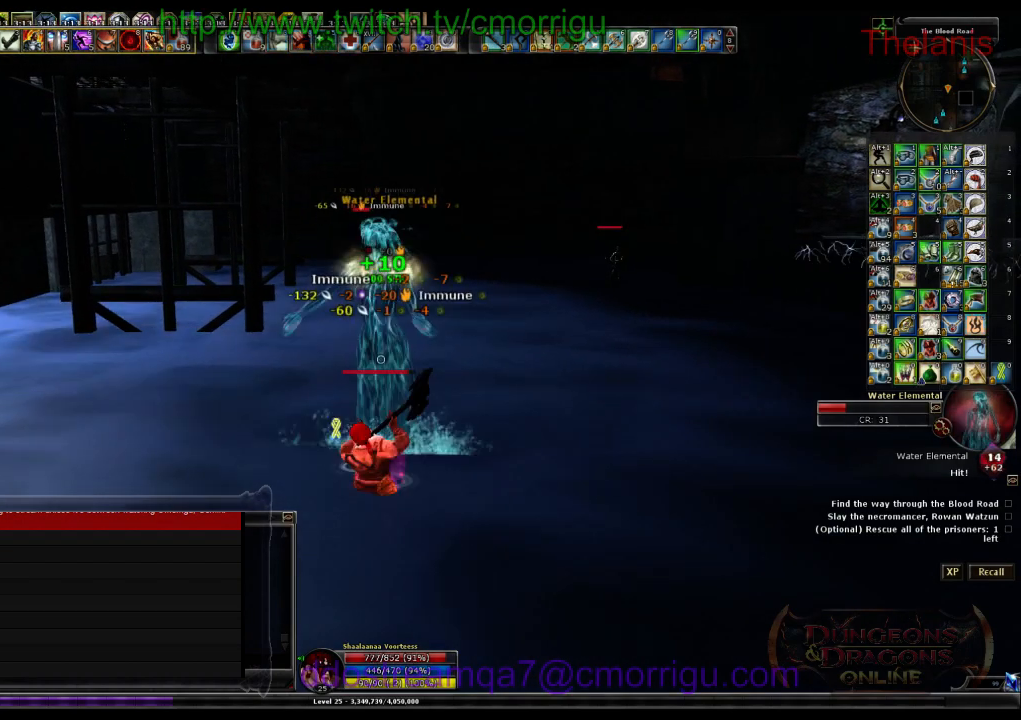
{"keys": [], "events": []}
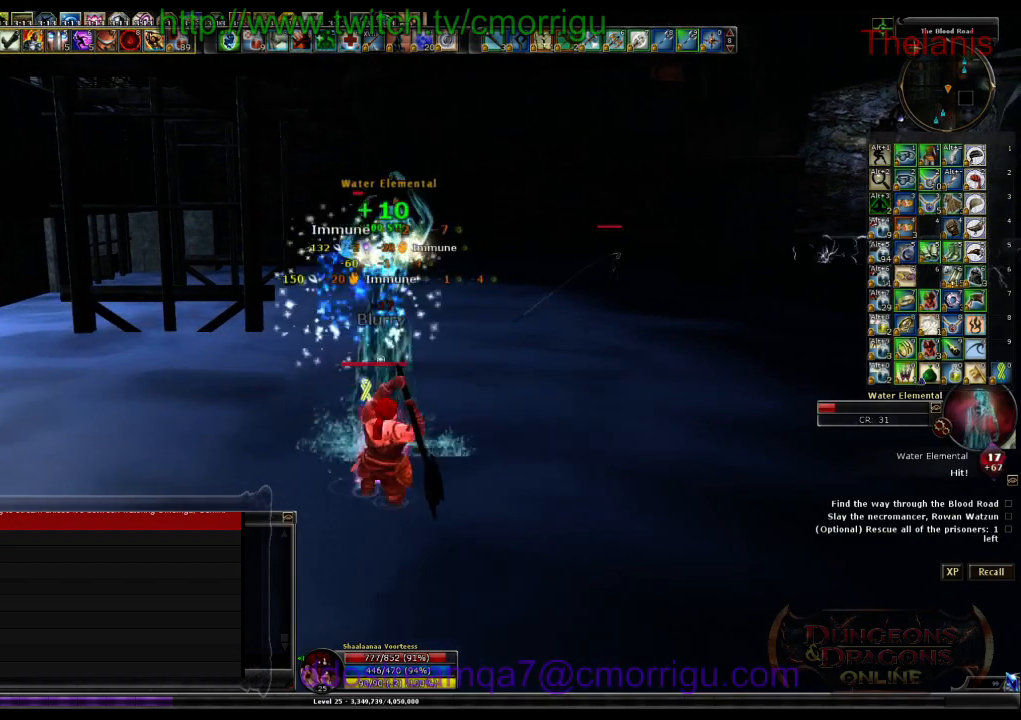
{"keys": [], "events": []}
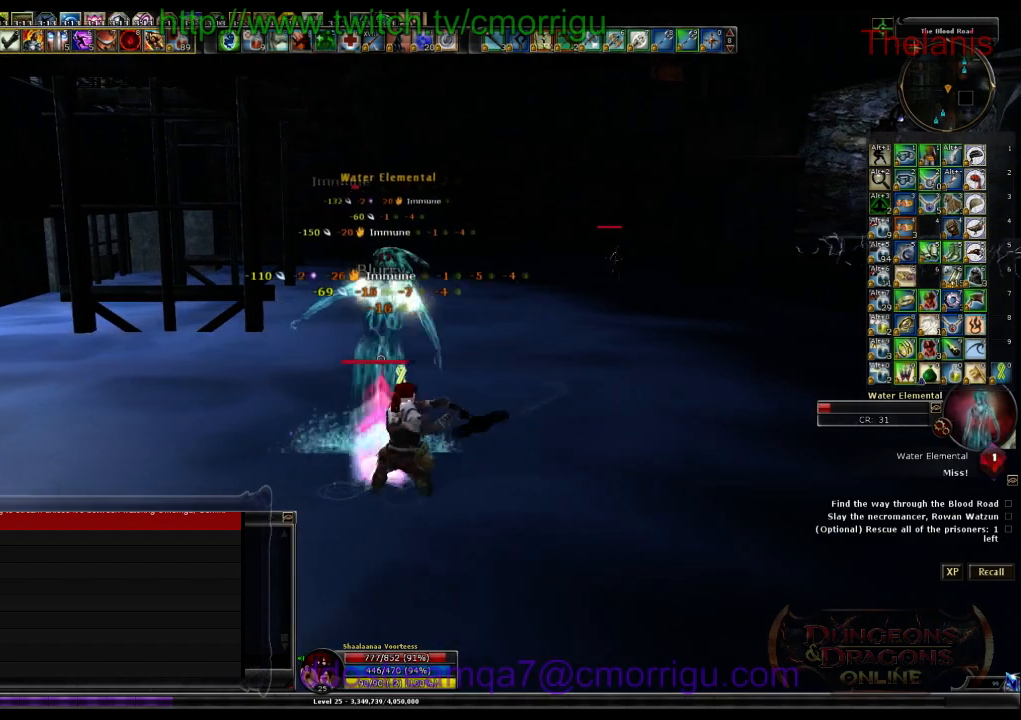
{"keys": [], "events": []}
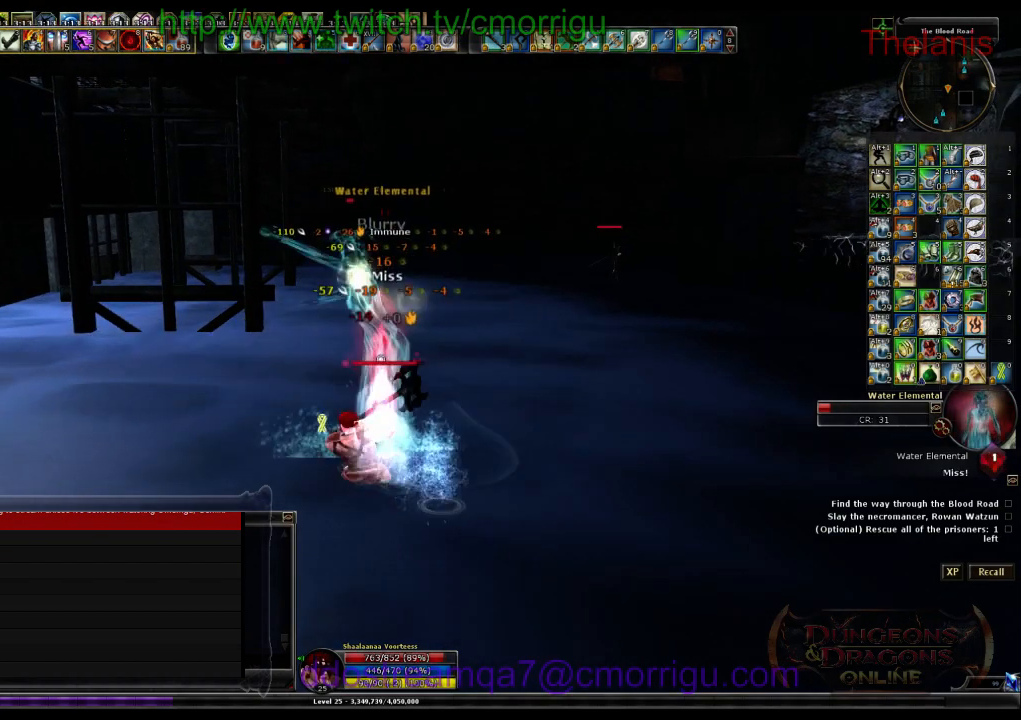
{"keys": ["w"], "events": [[367, "w", "down"]]}
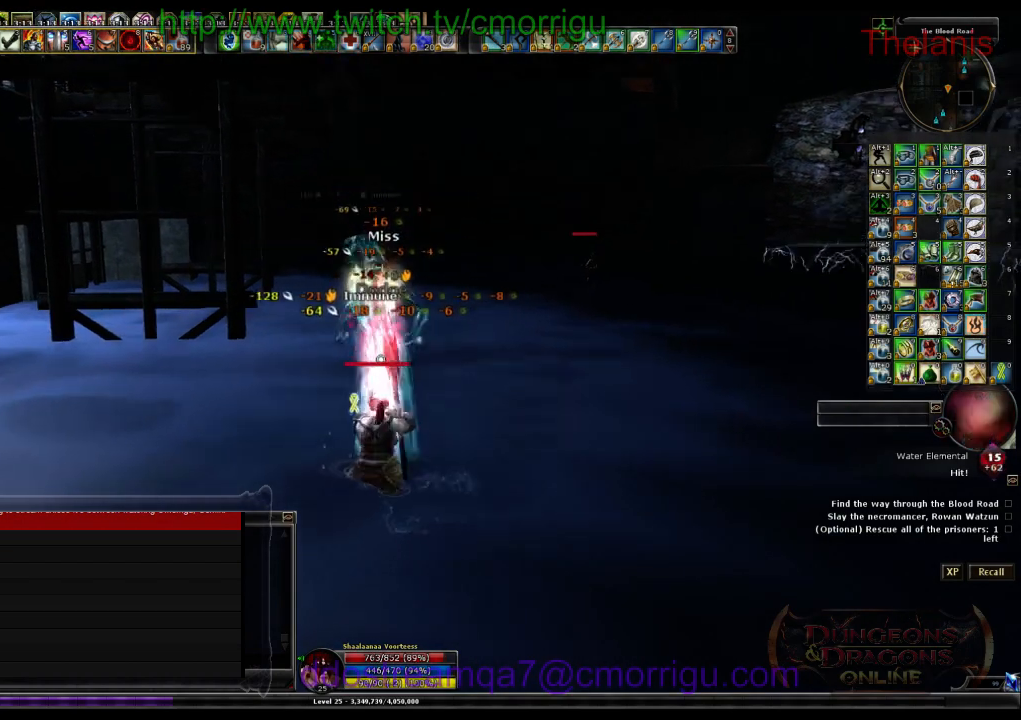
{"keys": ["w"], "events": []}
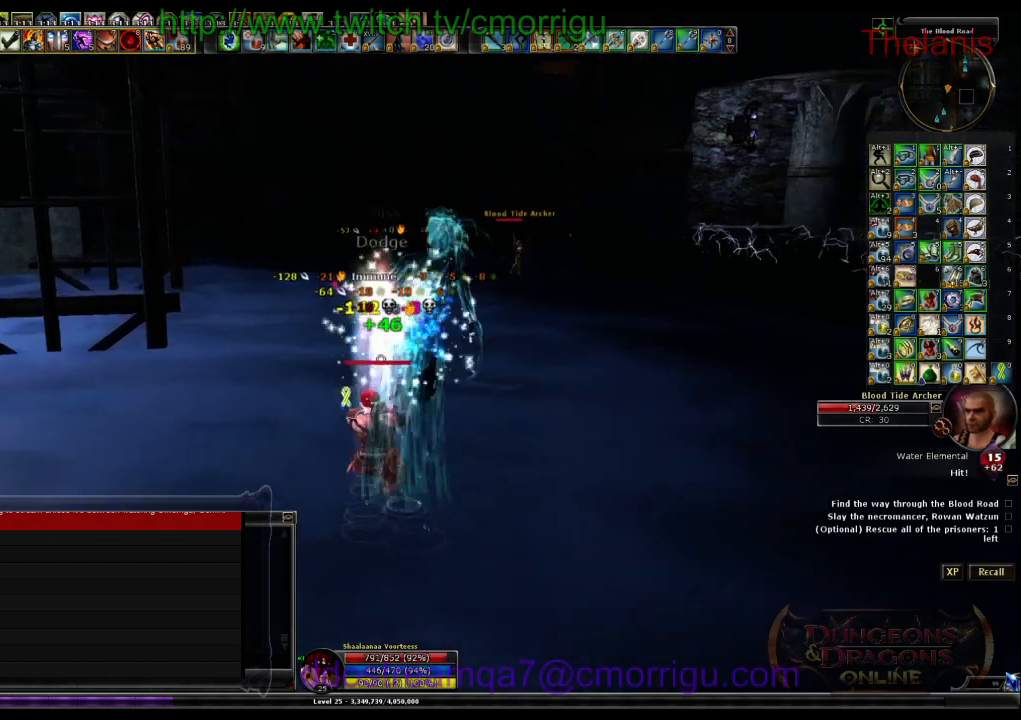
{"keys": ["w"], "events": []}
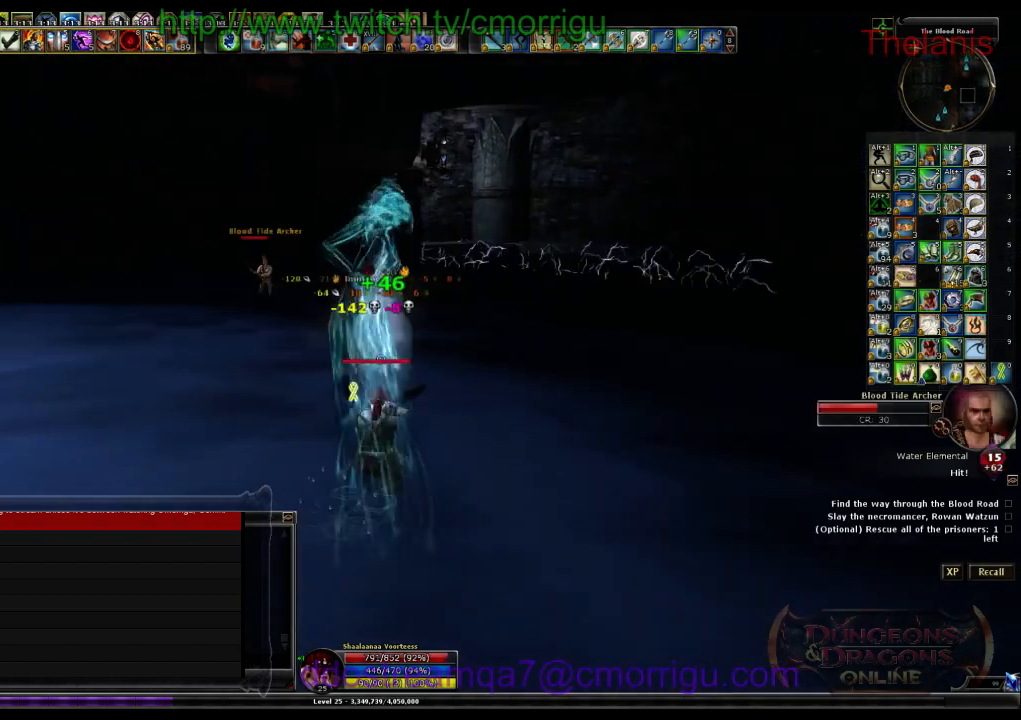
{"keys": ["w"], "events": [[100, "space", "down"], [333, "space", "up"]]}
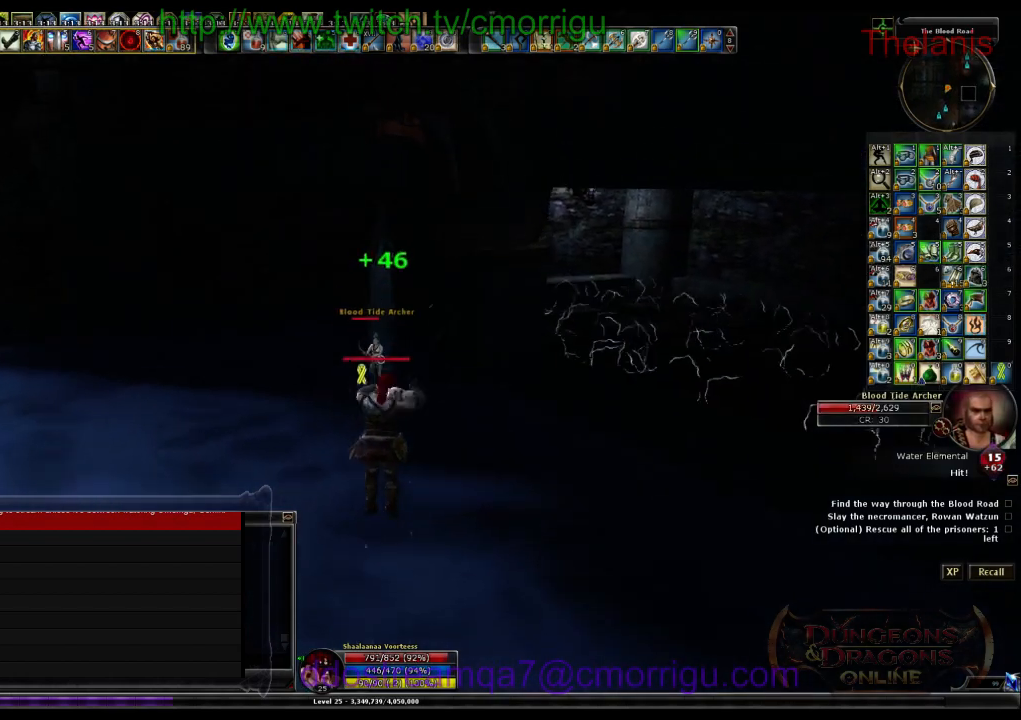
{"keys": ["w"], "events": []}
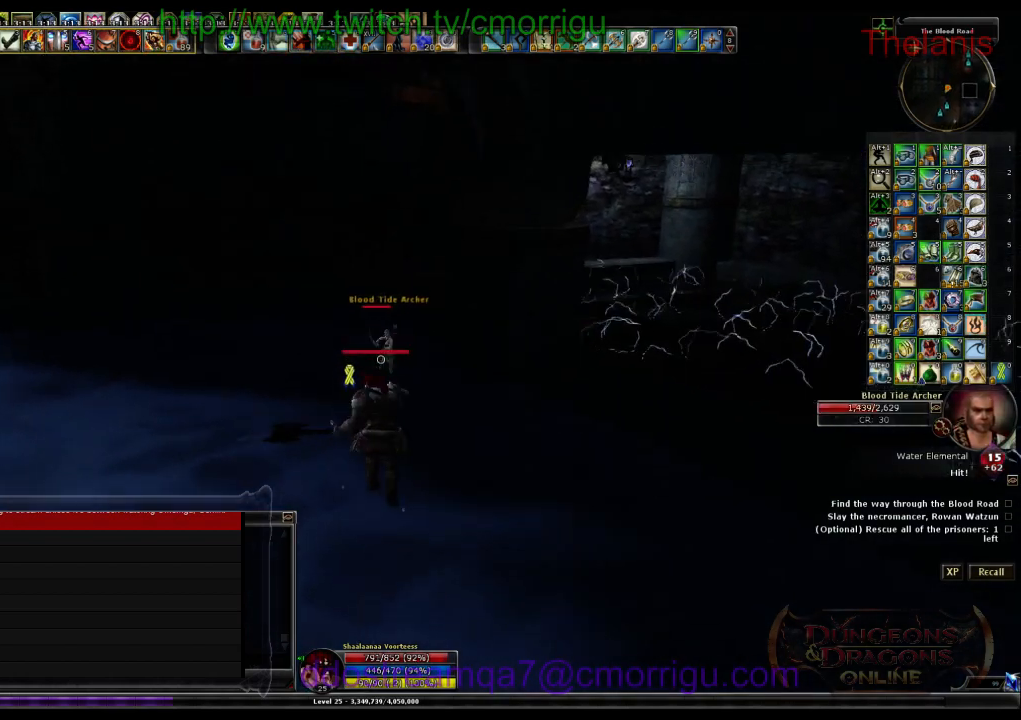
{"keys": ["space", "w"], "events": [[500, "space", "down"]]}
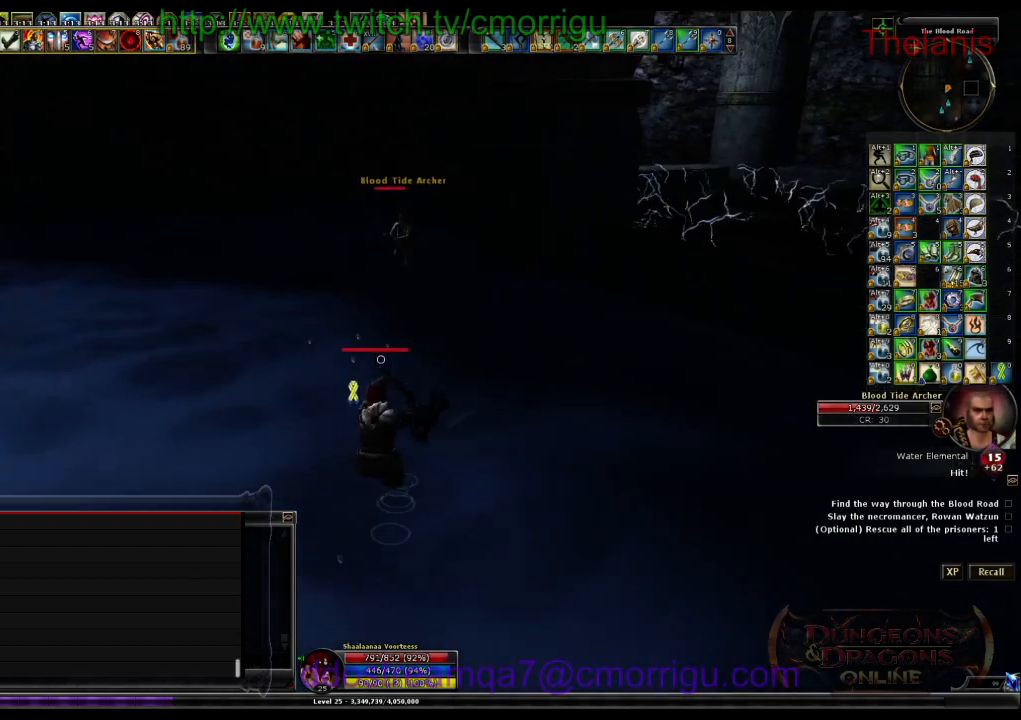
{"keys": ["w"], "events": [[200, "space", "up"]]}
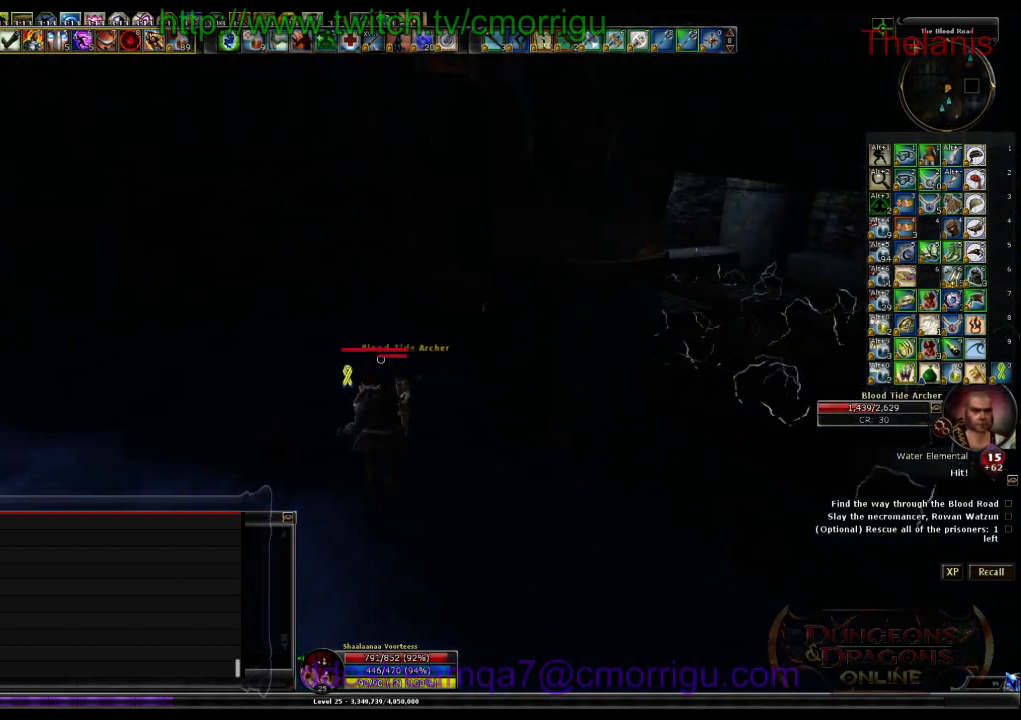
{"keys": ["w"], "events": []}
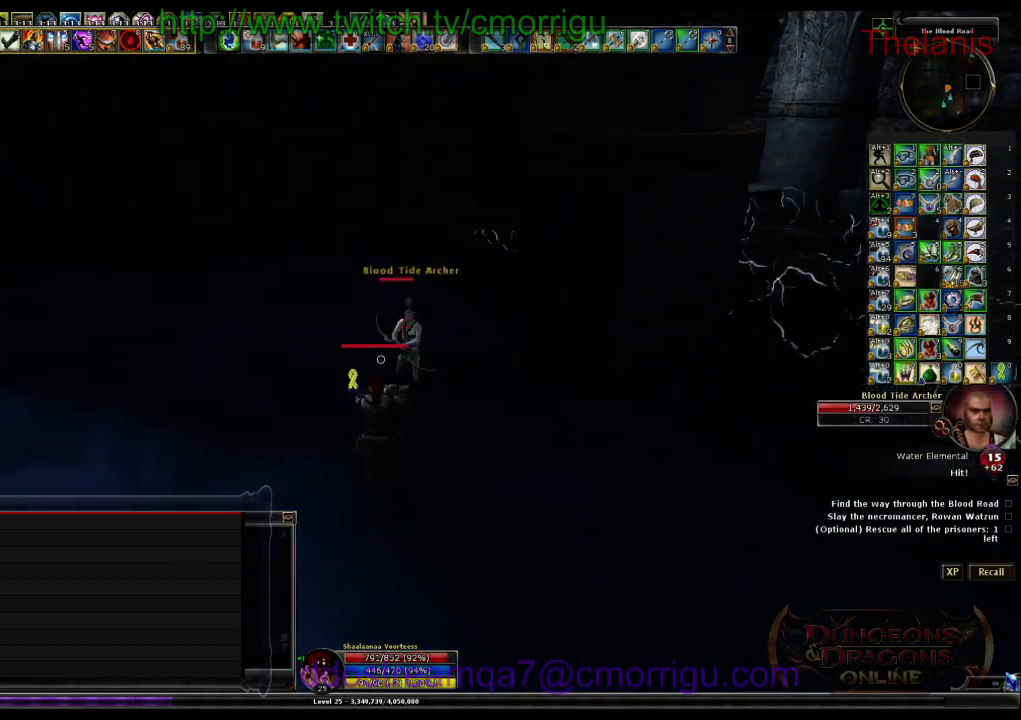
{"keys": ["1", "w"], "events": [[467, "1", "down"]]}
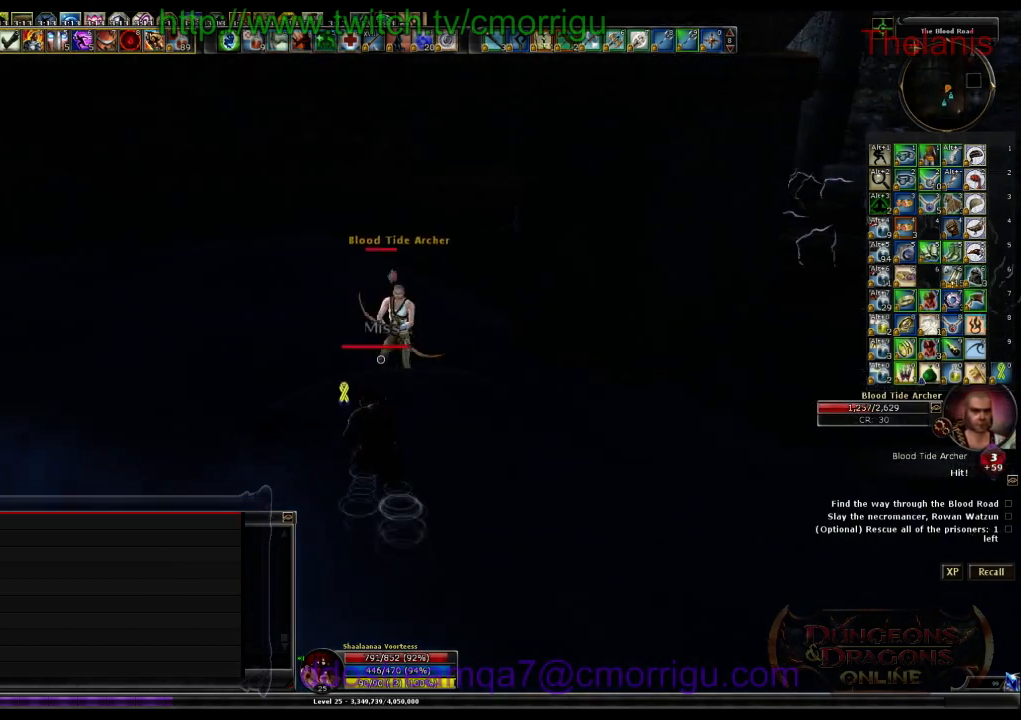
{"keys": ["2"], "events": [[200, "1", "up"], [467, "2", "down"], [500, "w", "up"]]}
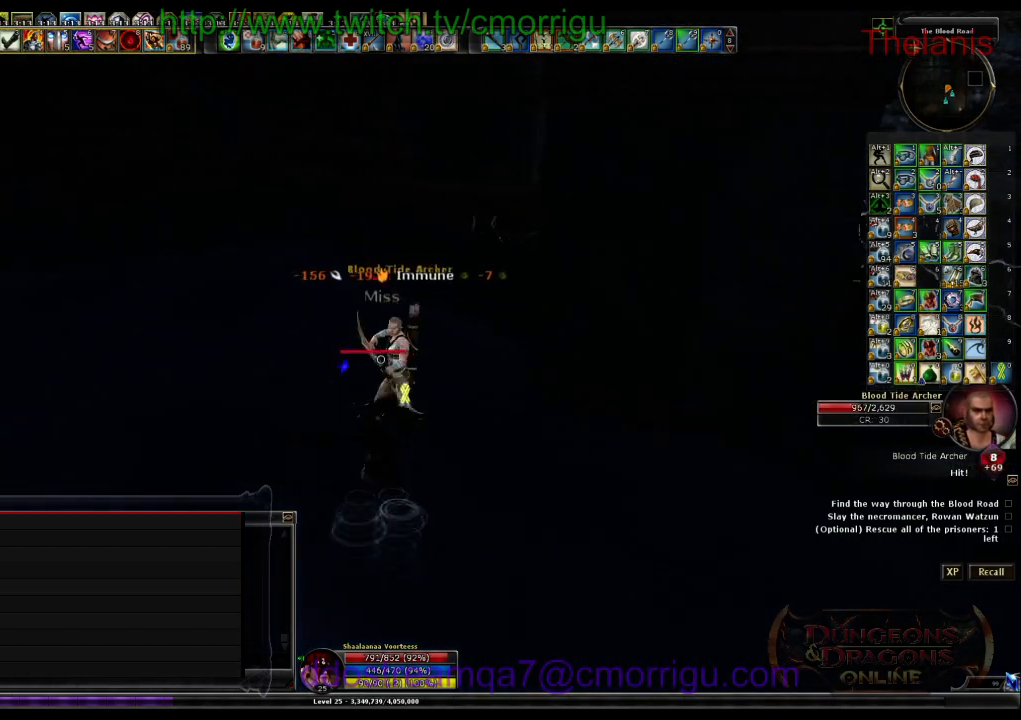
{"keys": [], "events": [[133, "2", "up"]]}
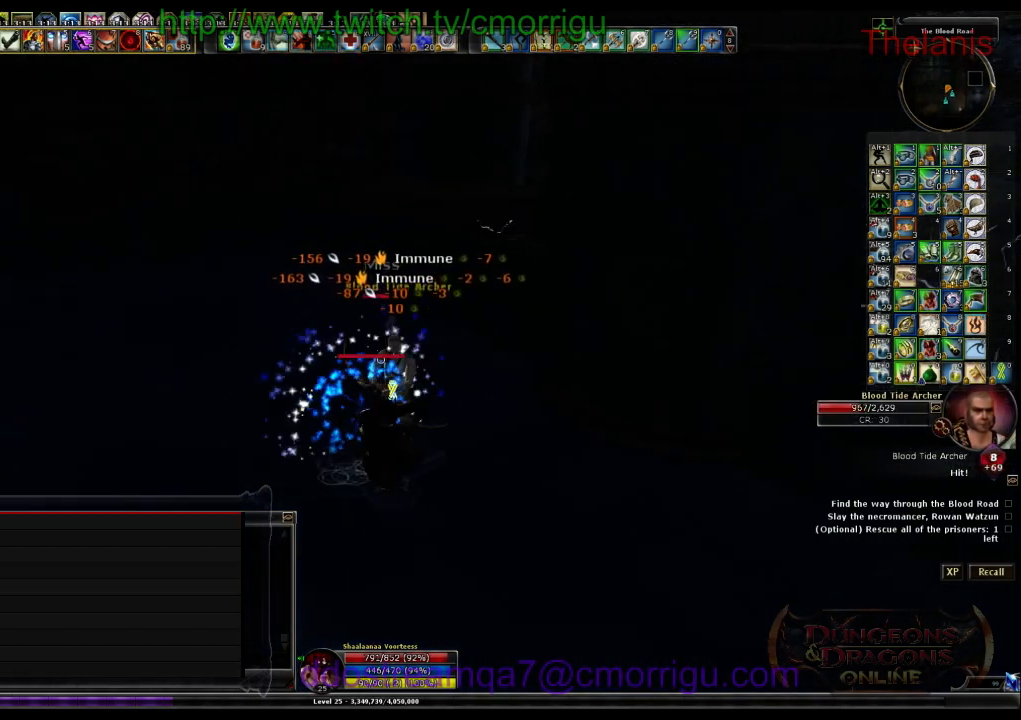
{"keys": [], "events": []}